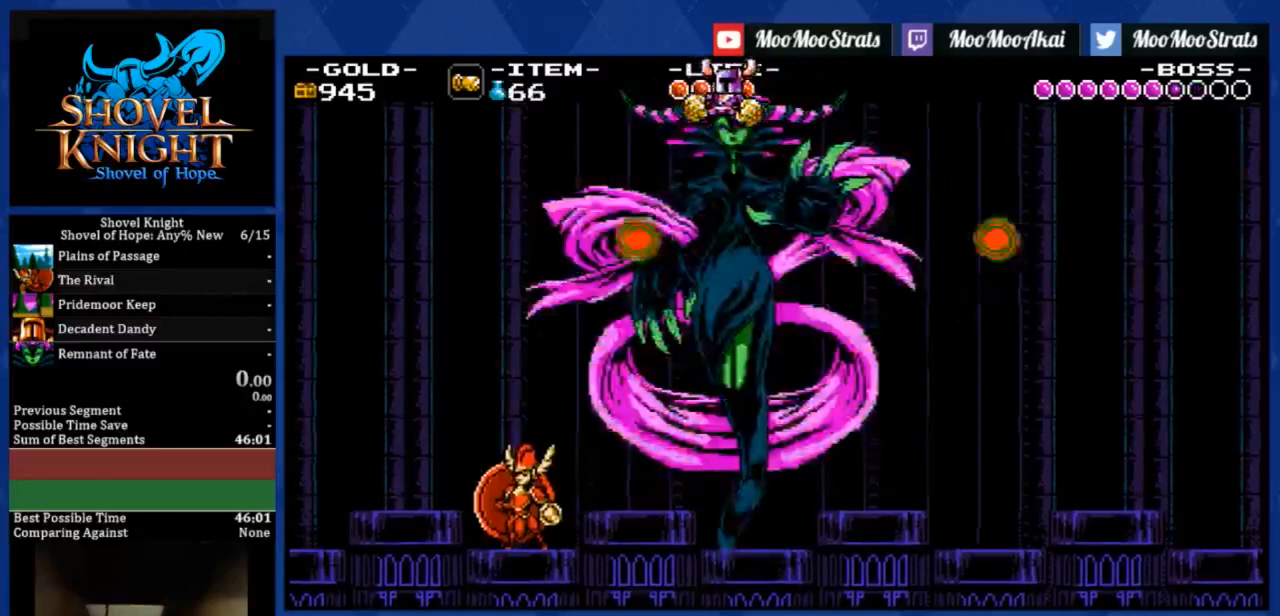
Gameplay with a controller (PlayStation layout); each line is a JSON object with the inputs held at the frame after it. "events" lists button and stick changes between this image and that frame as [ms after this image, input, new state], when the widget could be followed in between. Not read: R1 right_stick.
{"buttons": ["DPAD_UP", "DPAD_RIGHT"], "left_stick": "center", "events": [[200, "DPAD_LEFT", "up"], [200, "DPAD_RIGHT", "down"]]}
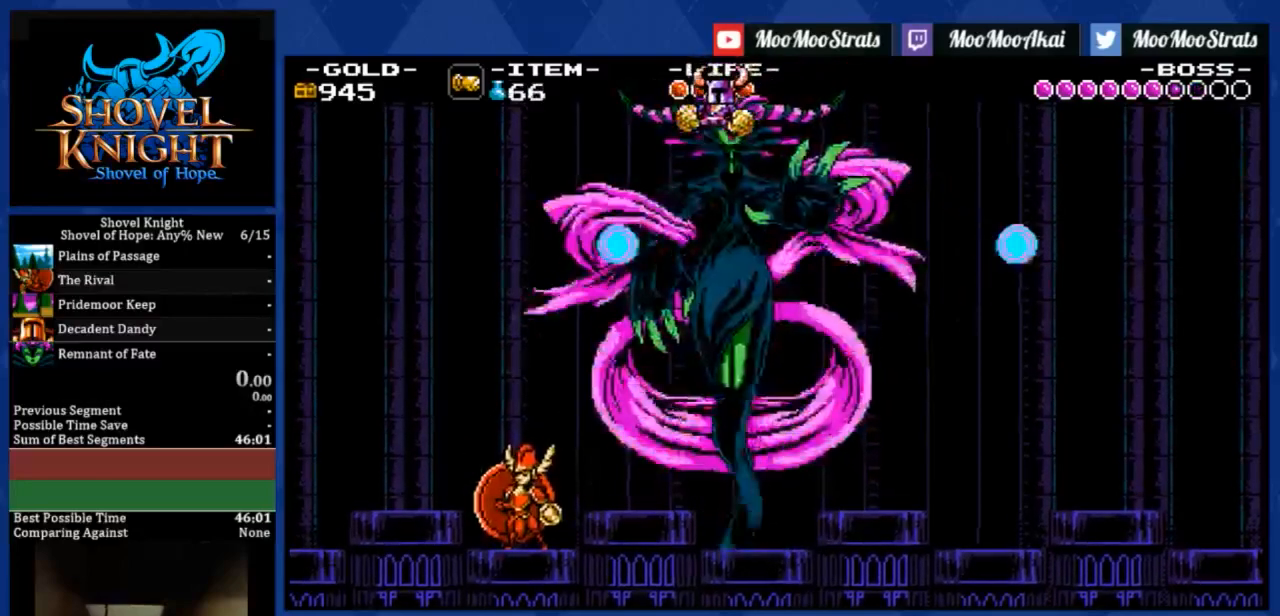
{"buttons": ["DPAD_RIGHT"], "left_stick": "center", "events": [[367, "DPAD_UP", "up"]]}
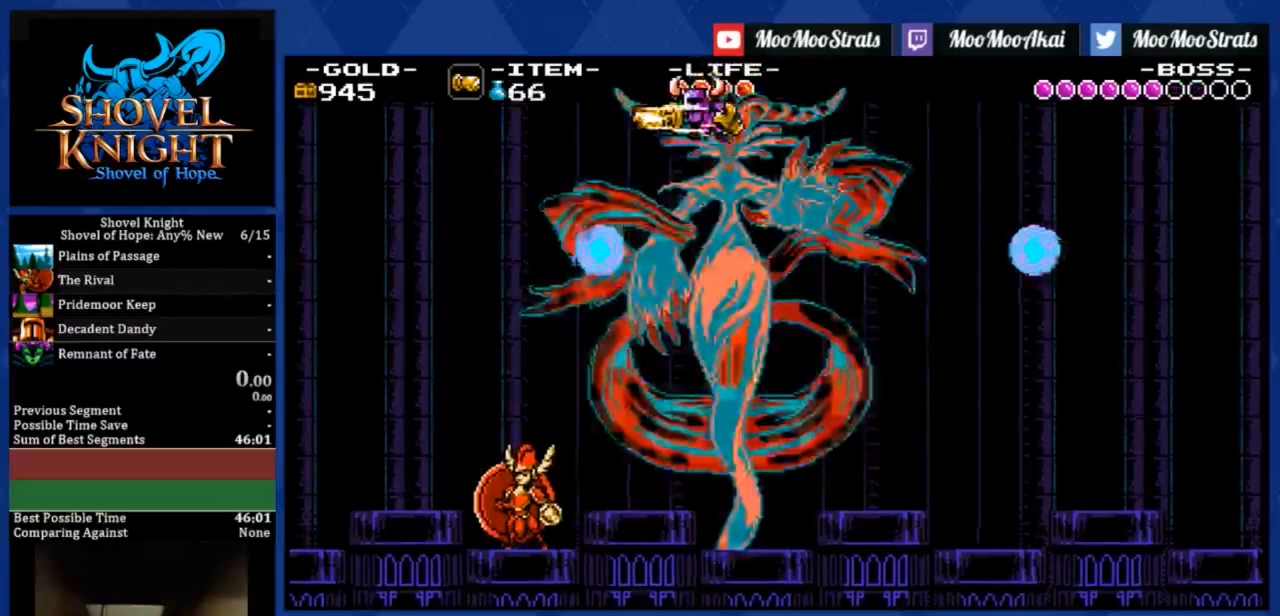
{"buttons": ["DPAD_RIGHT"], "left_stick": "center", "events": []}
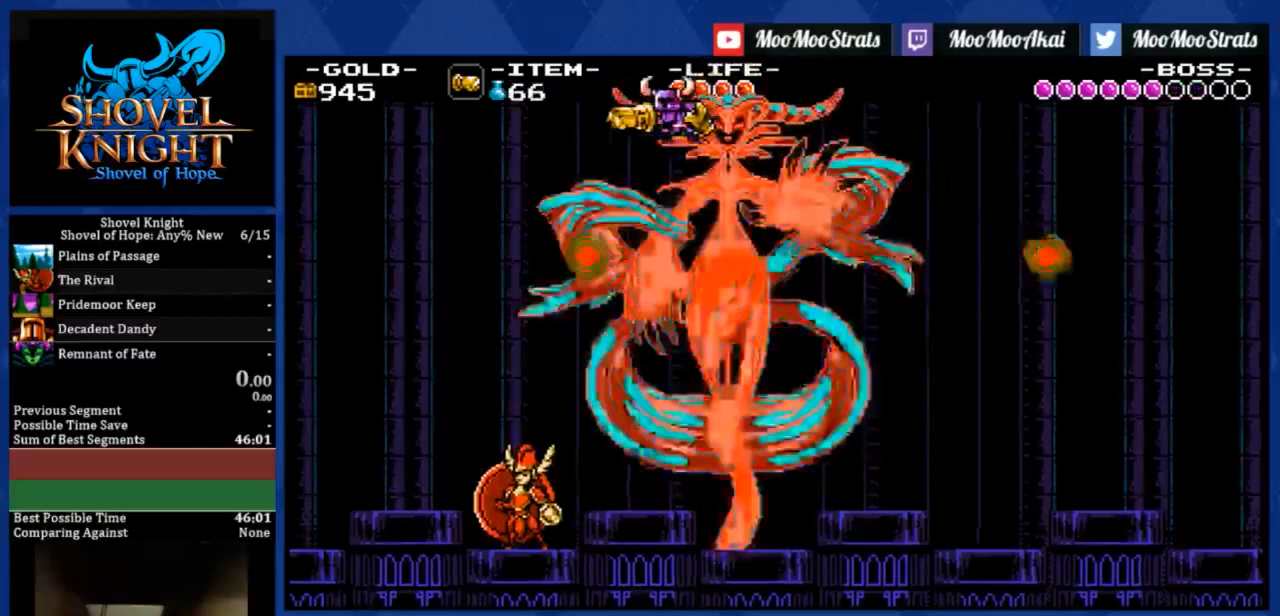
{"buttons": ["DPAD_RIGHT"], "left_stick": "center", "events": []}
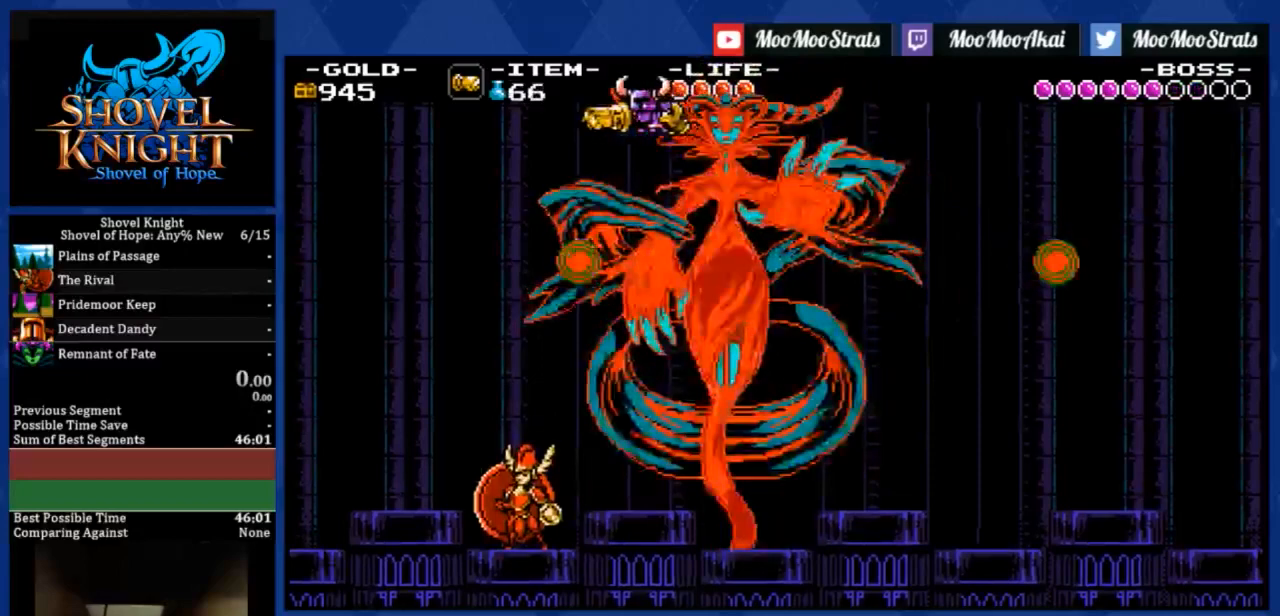
{"buttons": ["DPAD_RIGHT"], "left_stick": "center", "events": []}
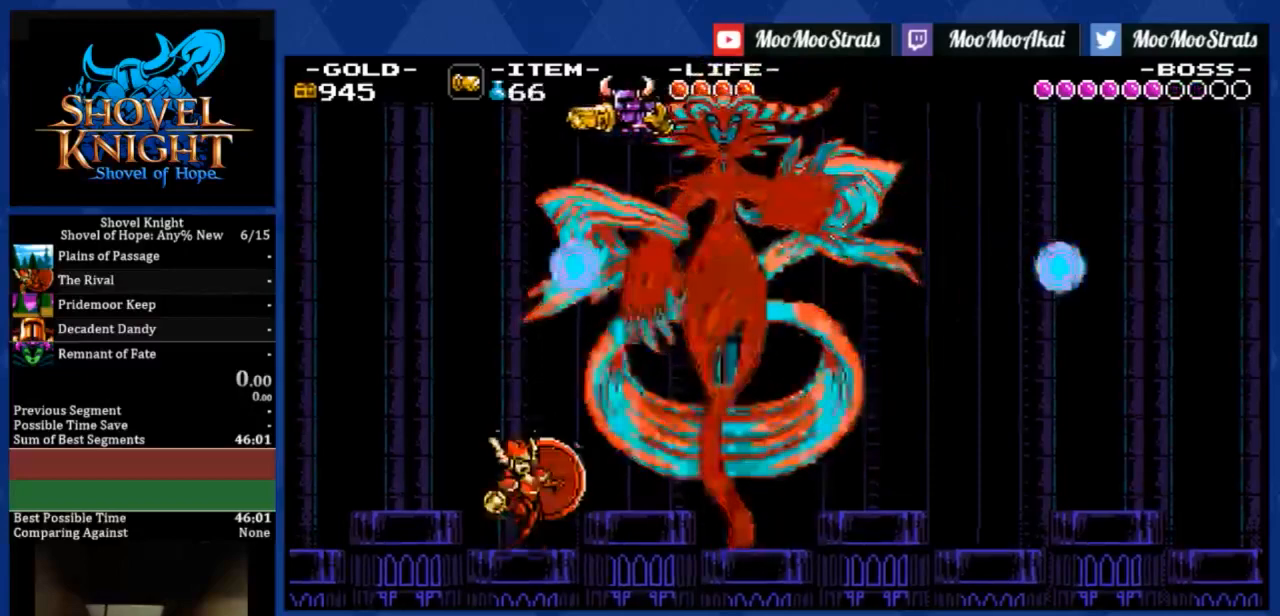
{"buttons": ["DPAD_RIGHT"], "left_stick": "center", "events": []}
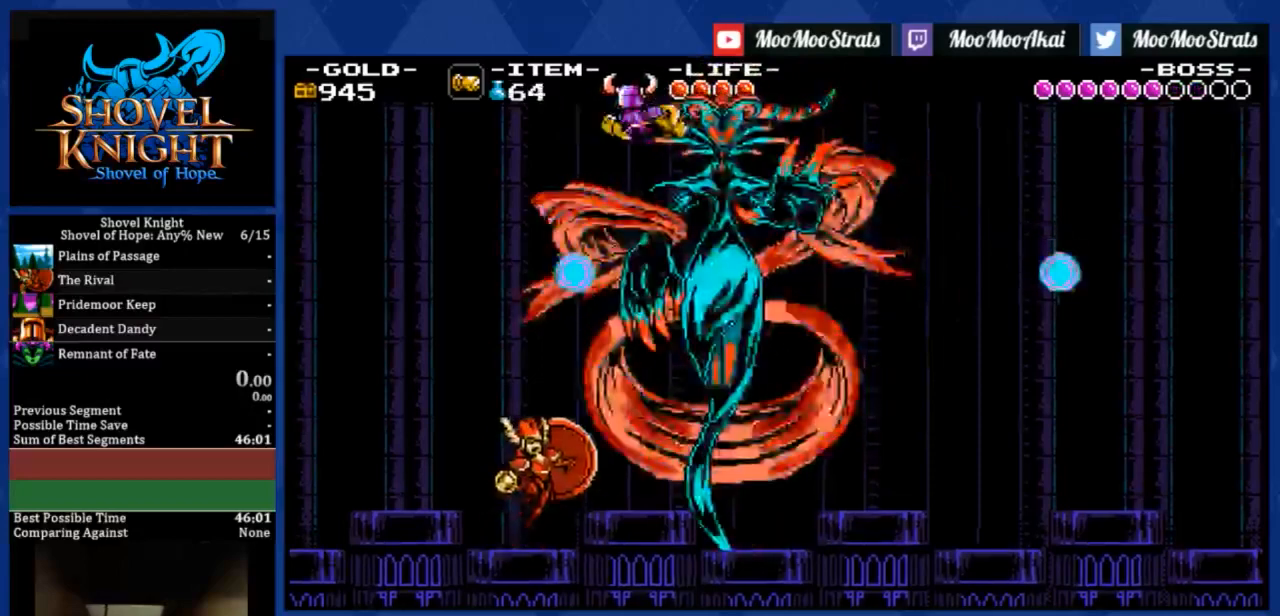
{"buttons": ["DPAD_RIGHT"], "left_stick": "center", "events": []}